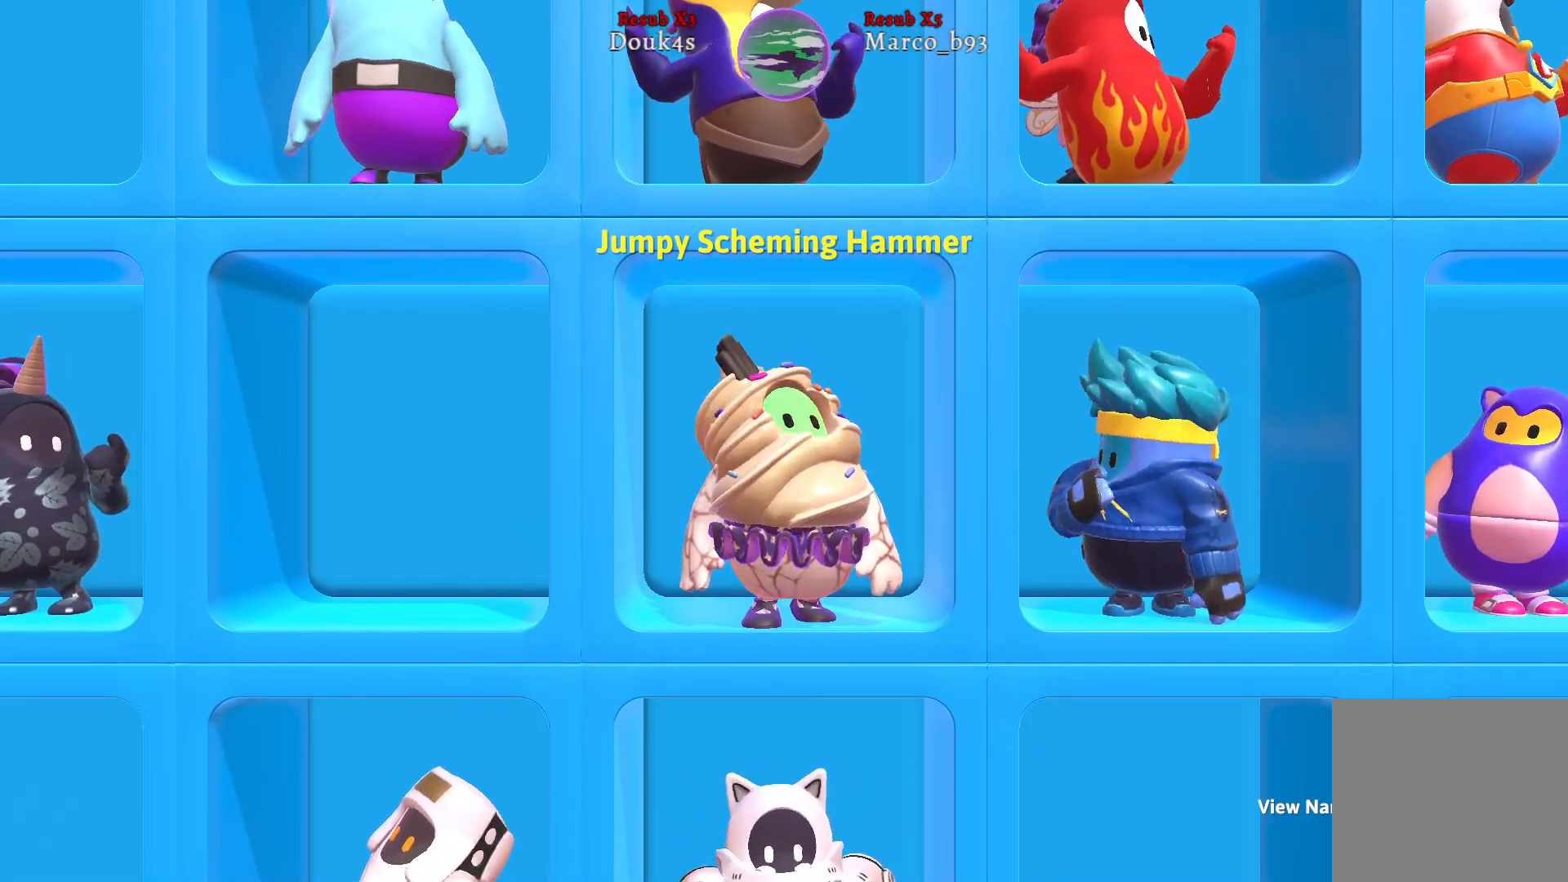
Gameplay with a controller (Xbox layout); each line is a JSON object with the inputs held at the frame after it. "events" lists button and stick changes between this image and that frame as [ms after this image, input, new state], when the widget could be followed in between.
{"buttons": [], "left_stick": "center", "right_stick": "center", "events": [[17, "B", "down"], [100, "B", "up"]]}
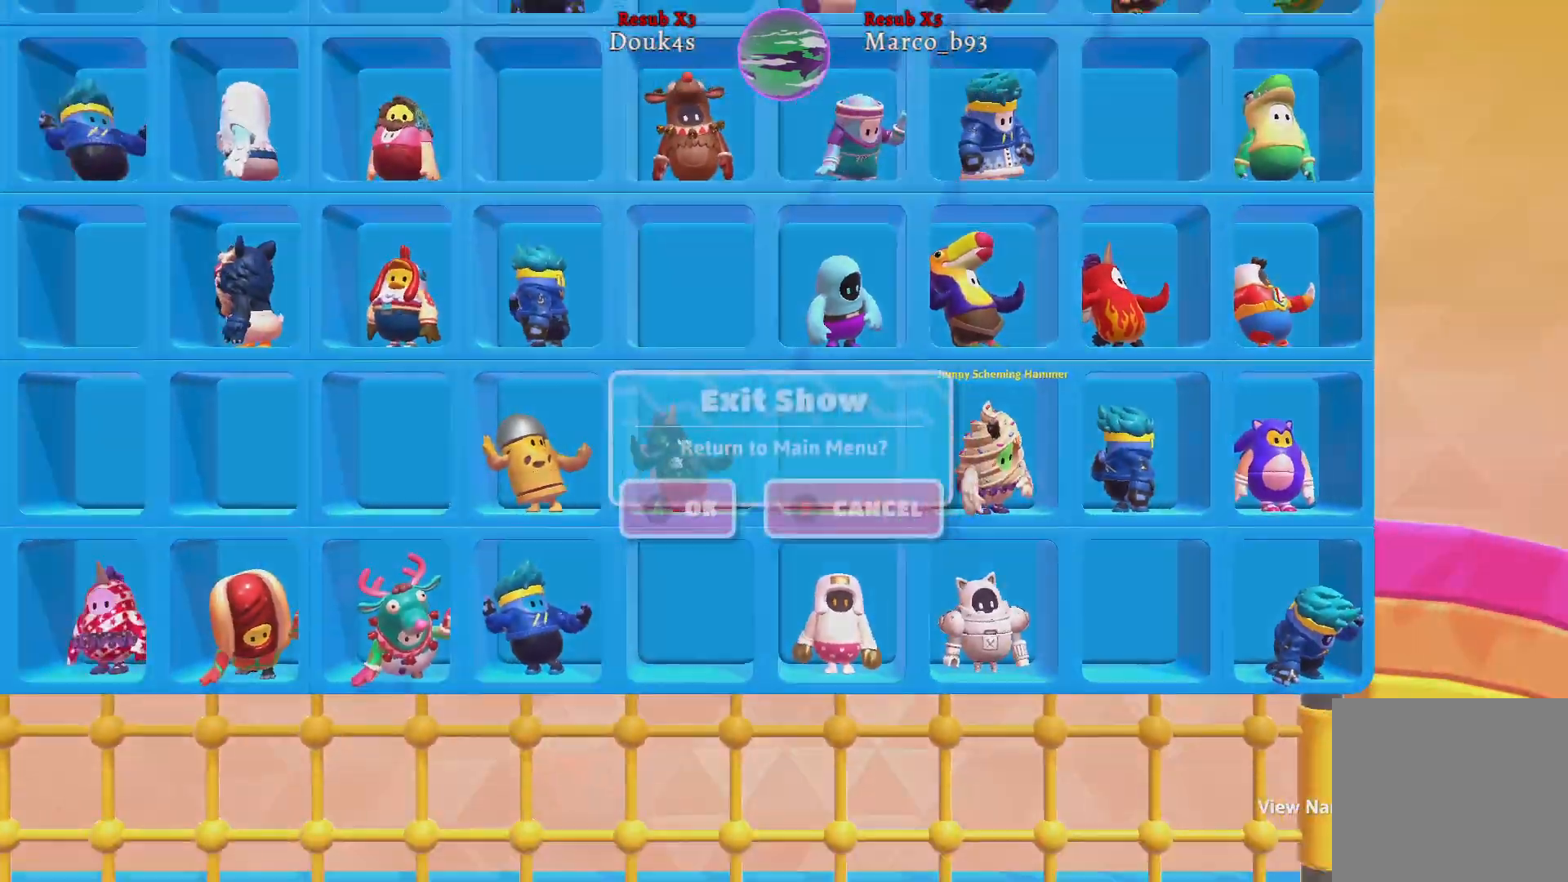
{"buttons": [], "left_stick": "center", "right_stick": "center", "events": [[333, "A", "down"], [417, "A", "up"]]}
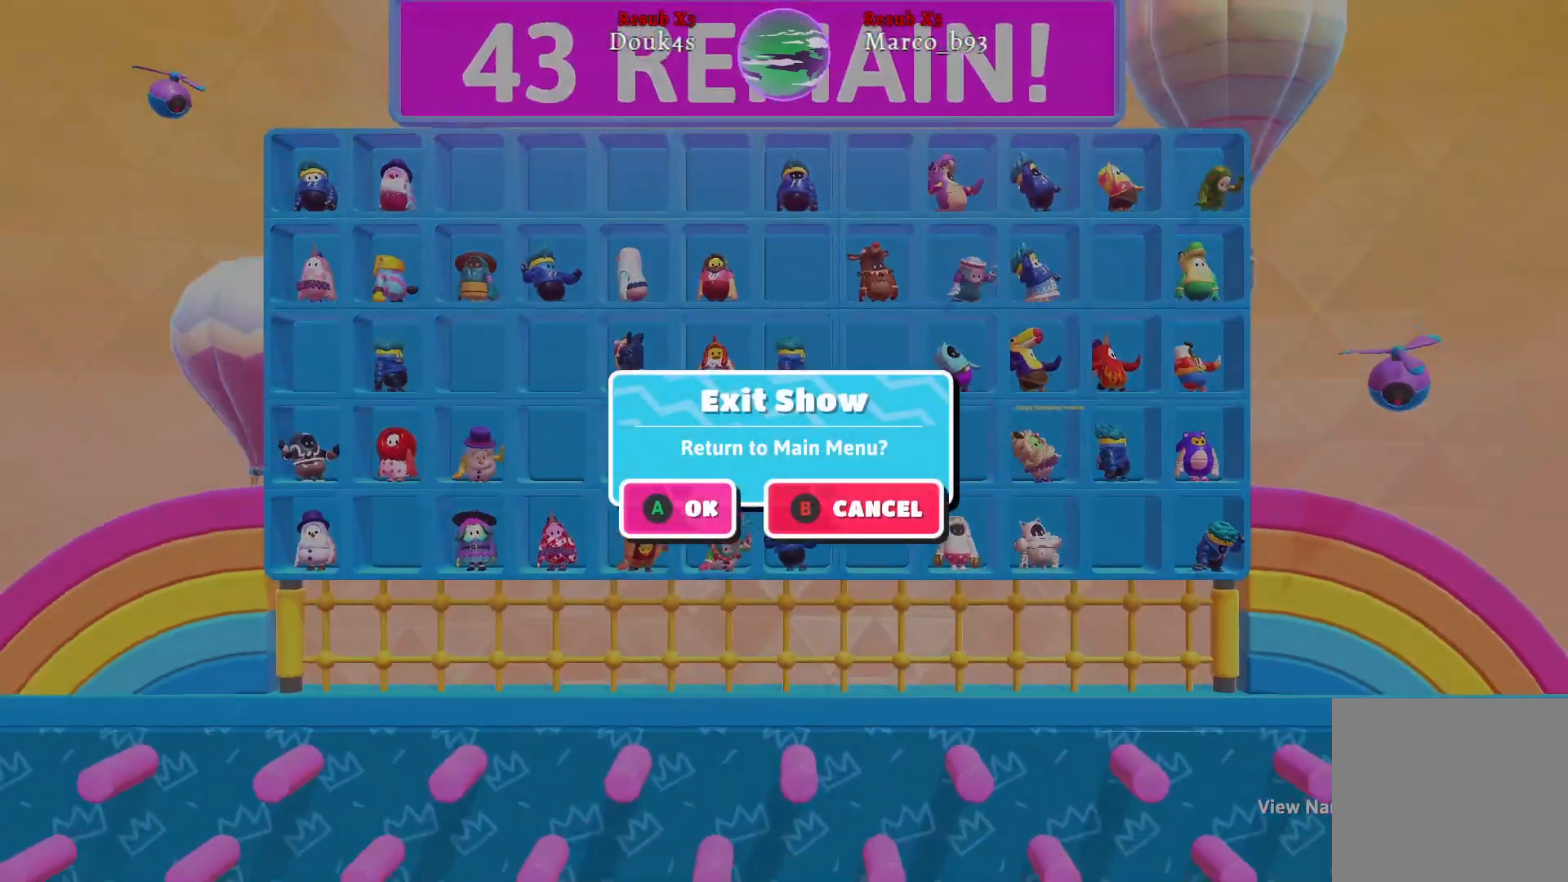
{"buttons": [], "left_stick": "center", "right_stick": "center", "events": []}
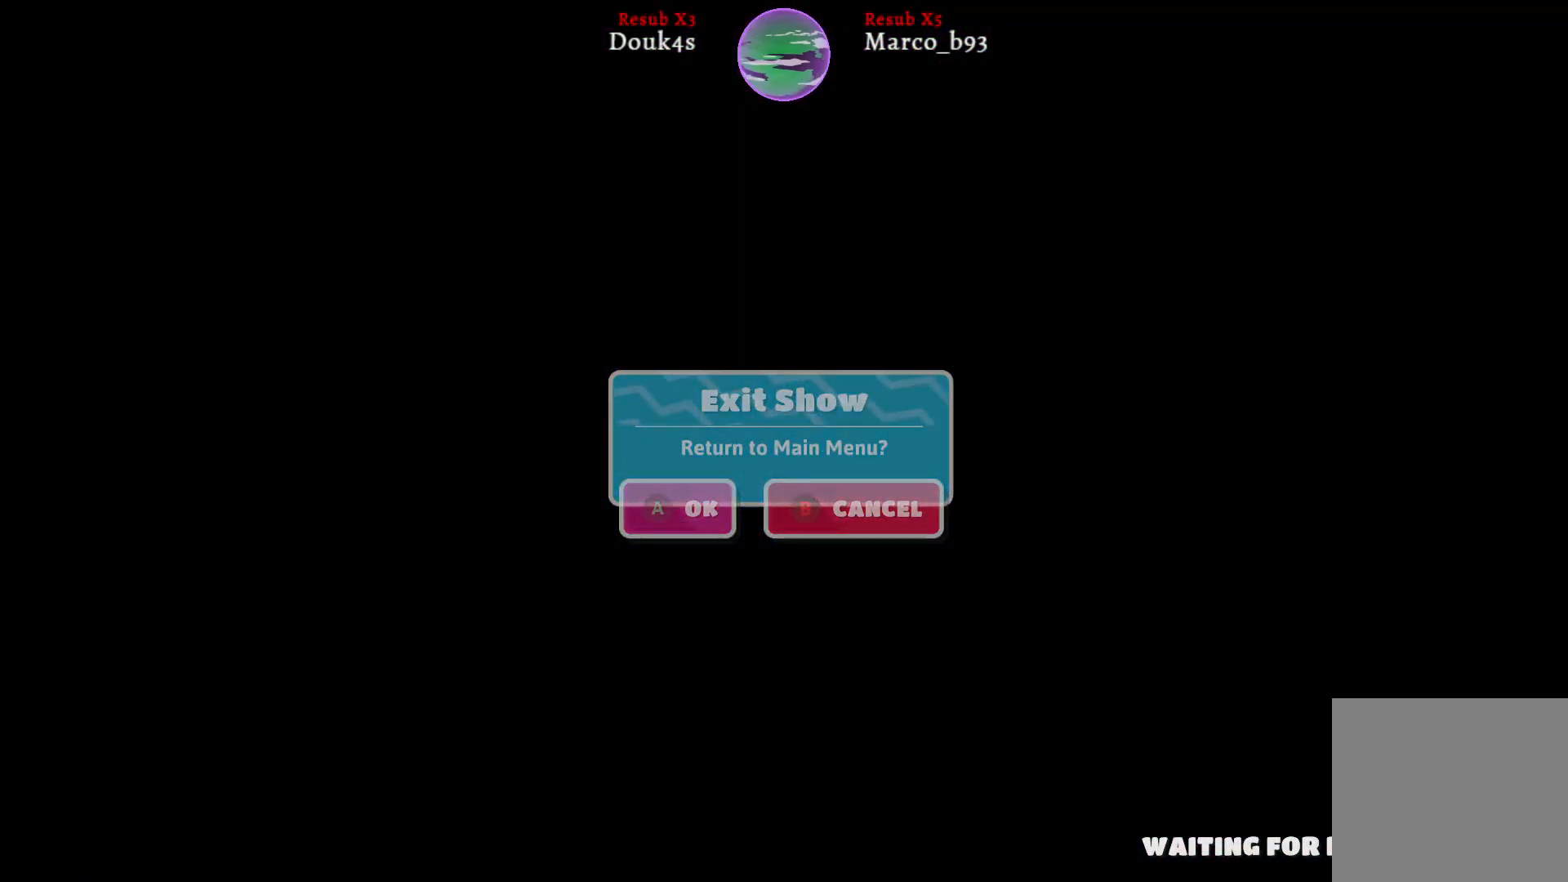
{"buttons": [], "left_stick": "center", "right_stick": "center", "events": []}
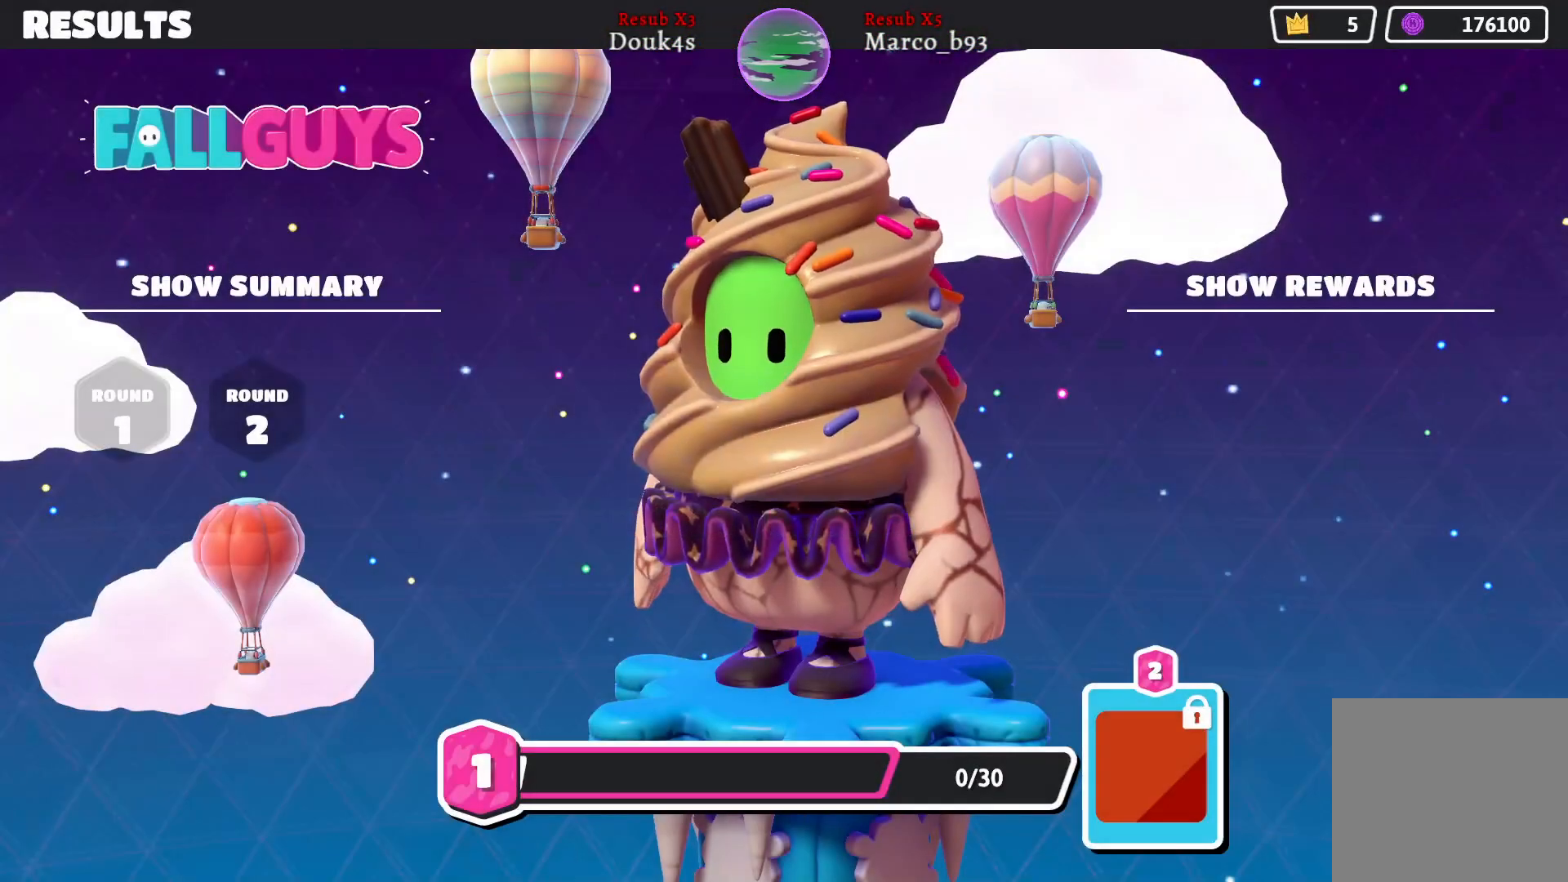
{"buttons": ["A"], "left_stick": "center", "right_stick": "center", "events": [[433, "A", "down"]]}
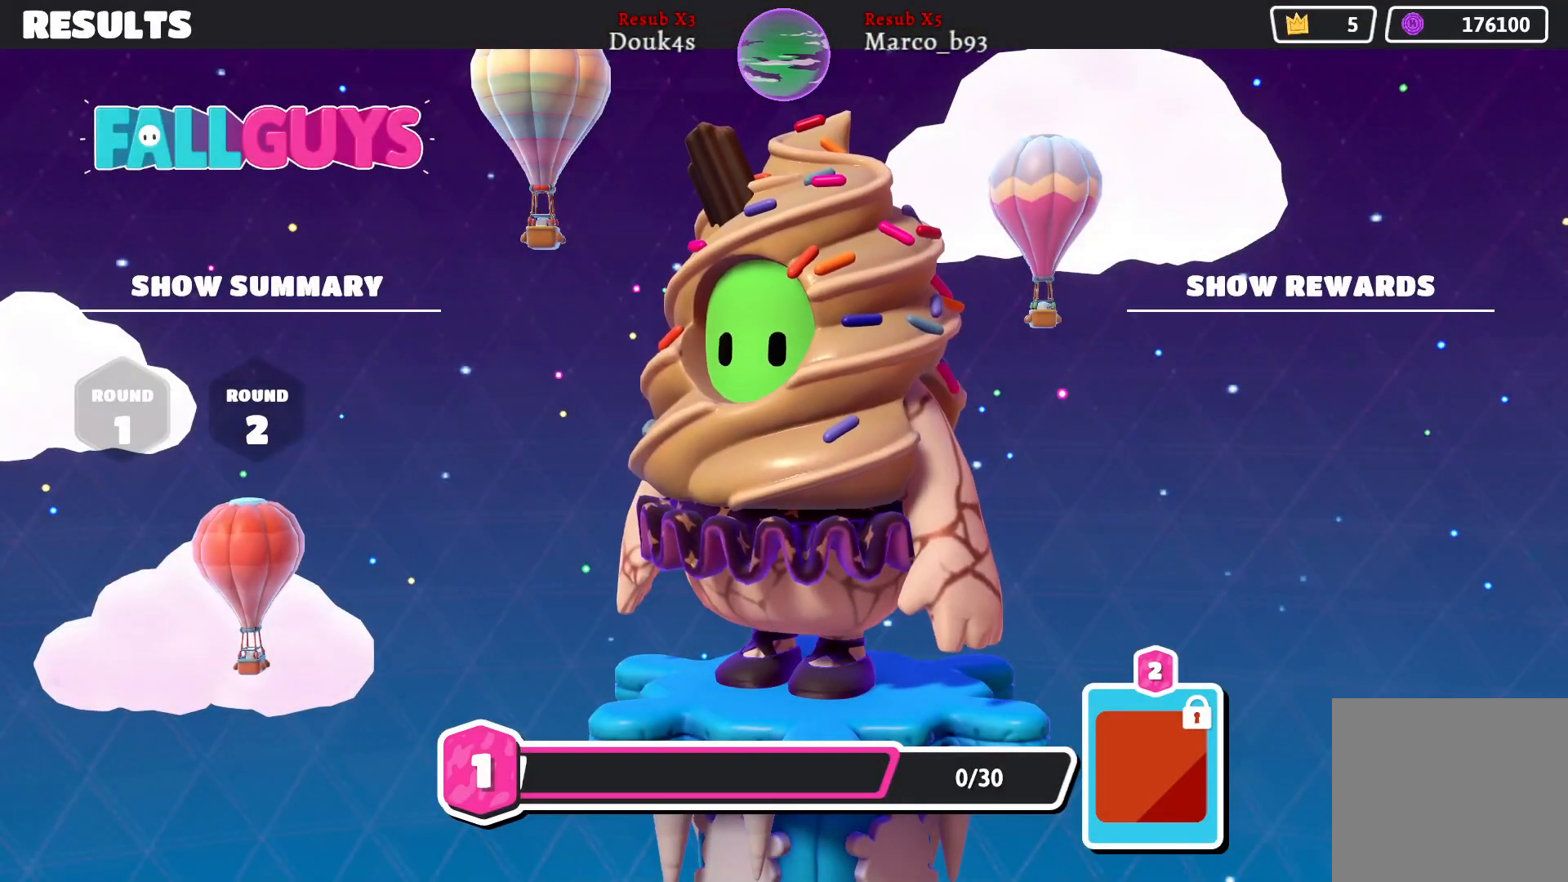
{"buttons": [], "left_stick": "center", "right_stick": "center", "events": [[83, "A", "up"]]}
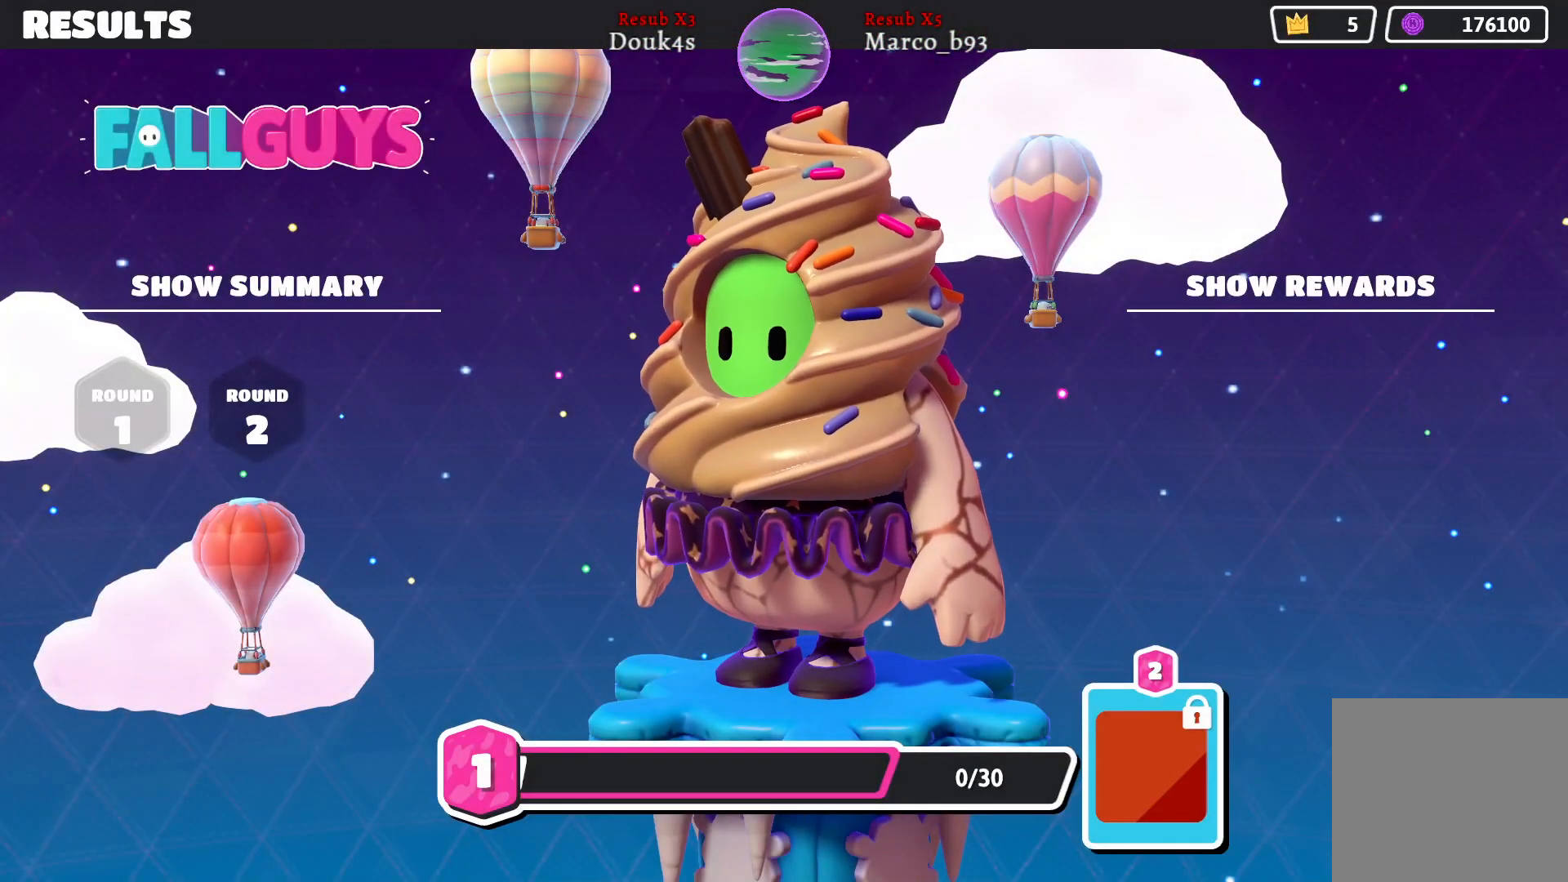
{"buttons": ["A"], "left_stick": "center", "right_stick": "center", "events": [[433, "A", "down"]]}
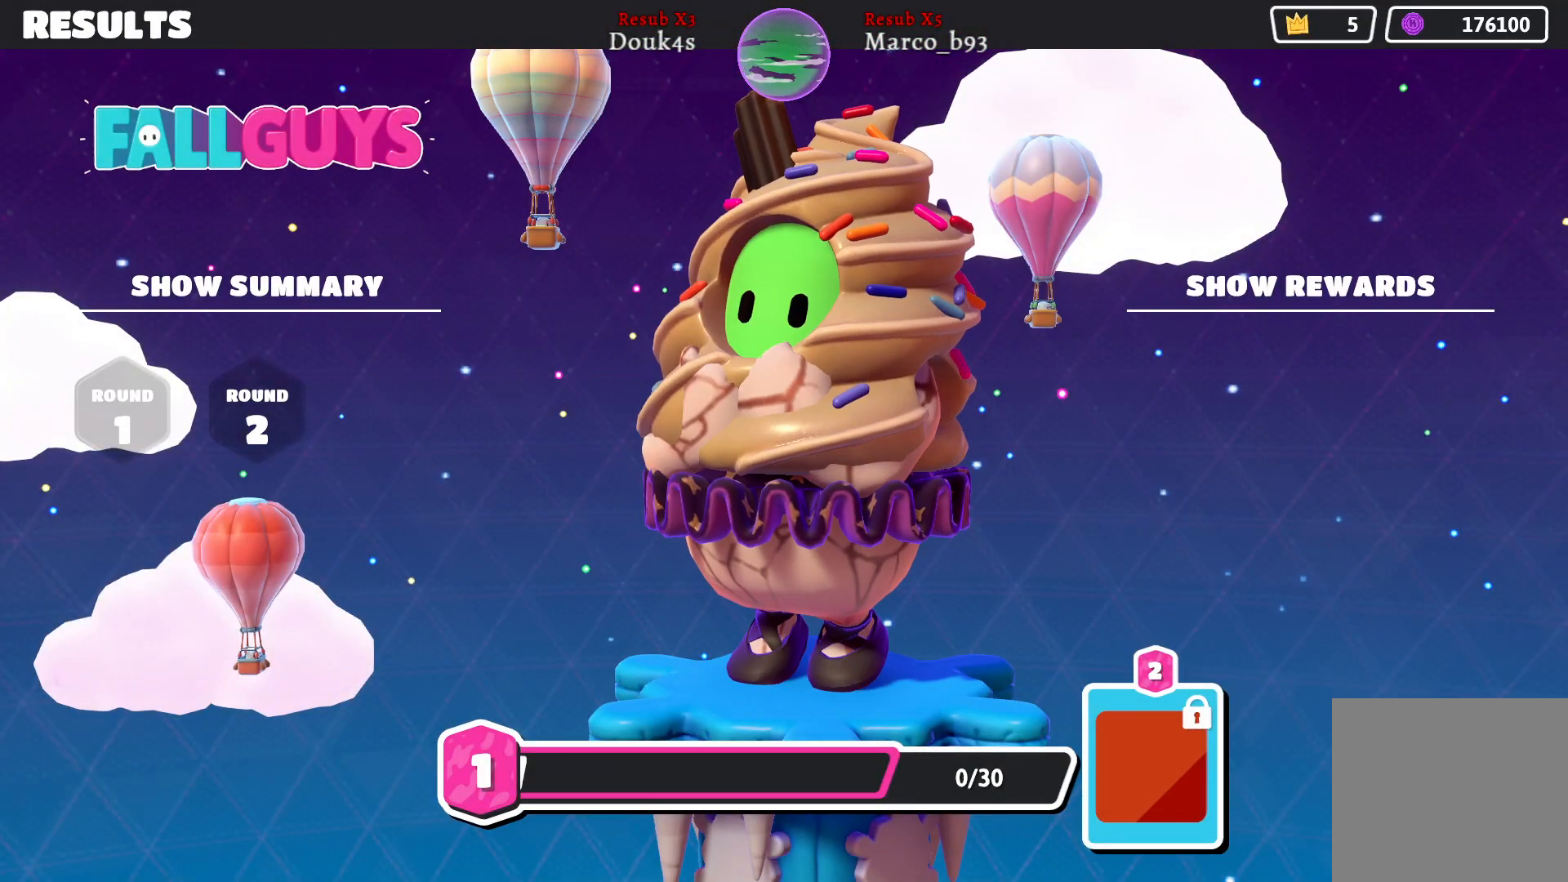
{"buttons": [], "left_stick": "center", "right_stick": "center", "events": [[67, "A", "up"]]}
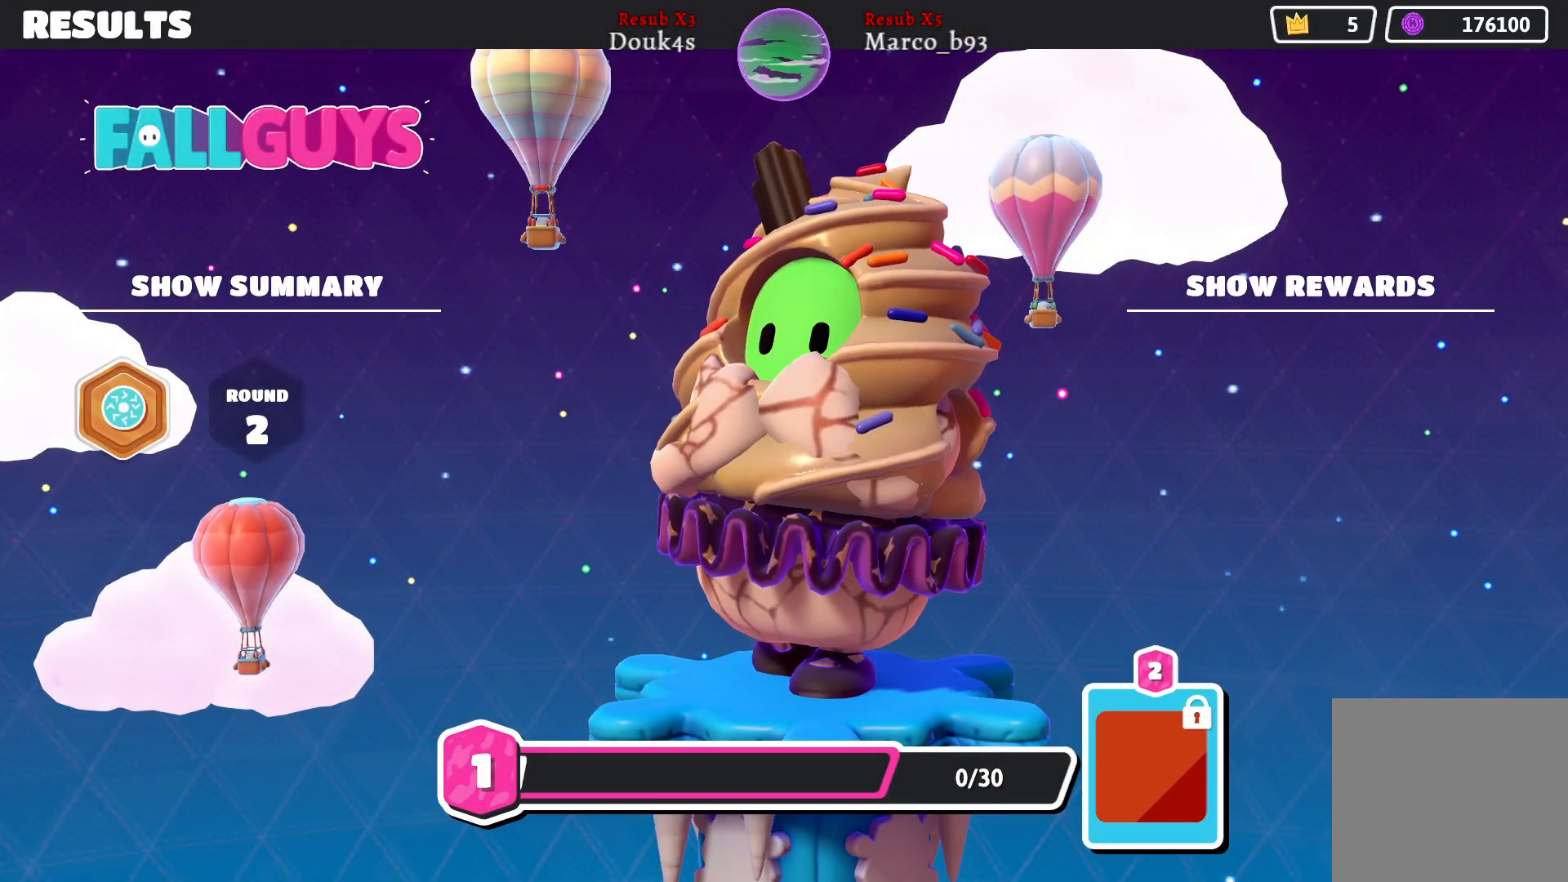
{"buttons": [], "left_stick": "center", "right_stick": "center", "events": []}
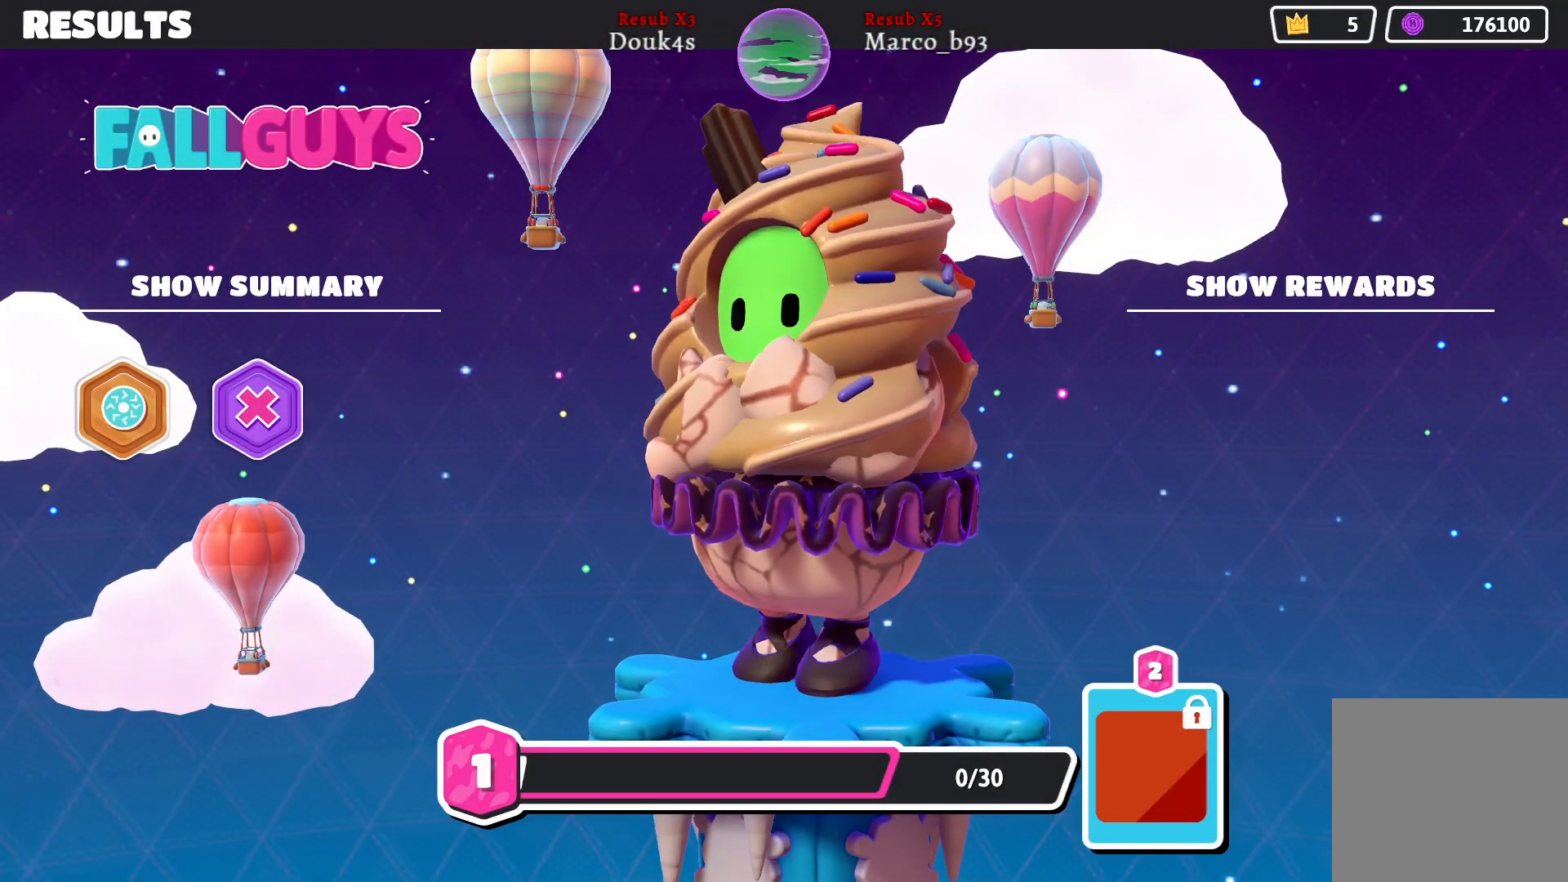
{"buttons": ["A"], "left_stick": "center", "right_stick": "center", "events": [[367, "A", "down"]]}
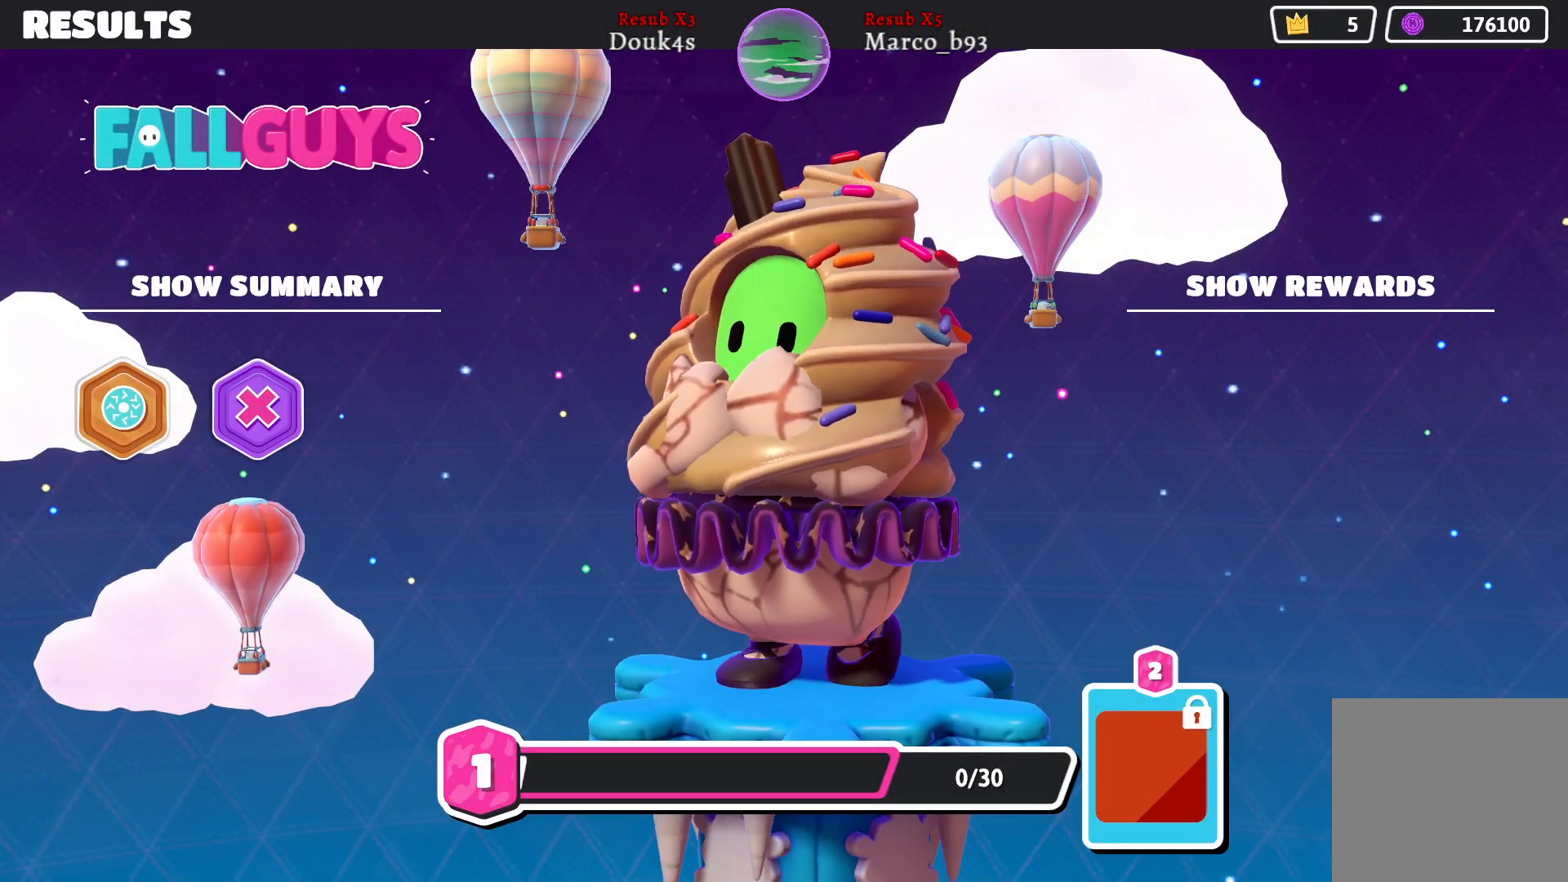
{"buttons": [], "left_stick": "center", "right_stick": "center", "events": [[33, "A", "up"]]}
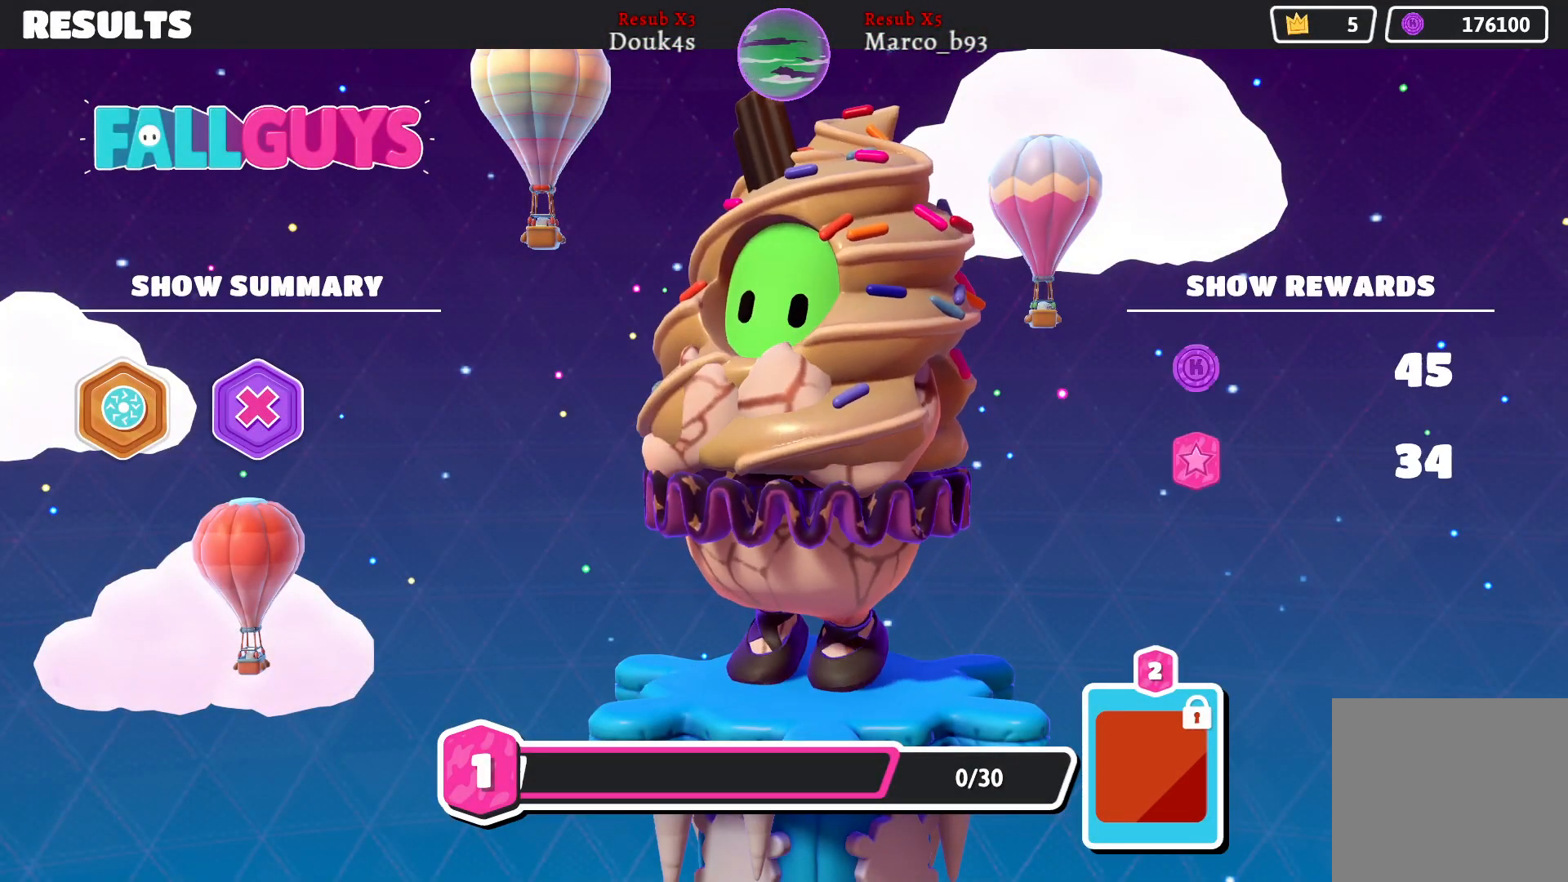
{"buttons": [], "left_stick": "center", "right_stick": "center", "events": [[317, "A", "down"], [467, "A", "up"]]}
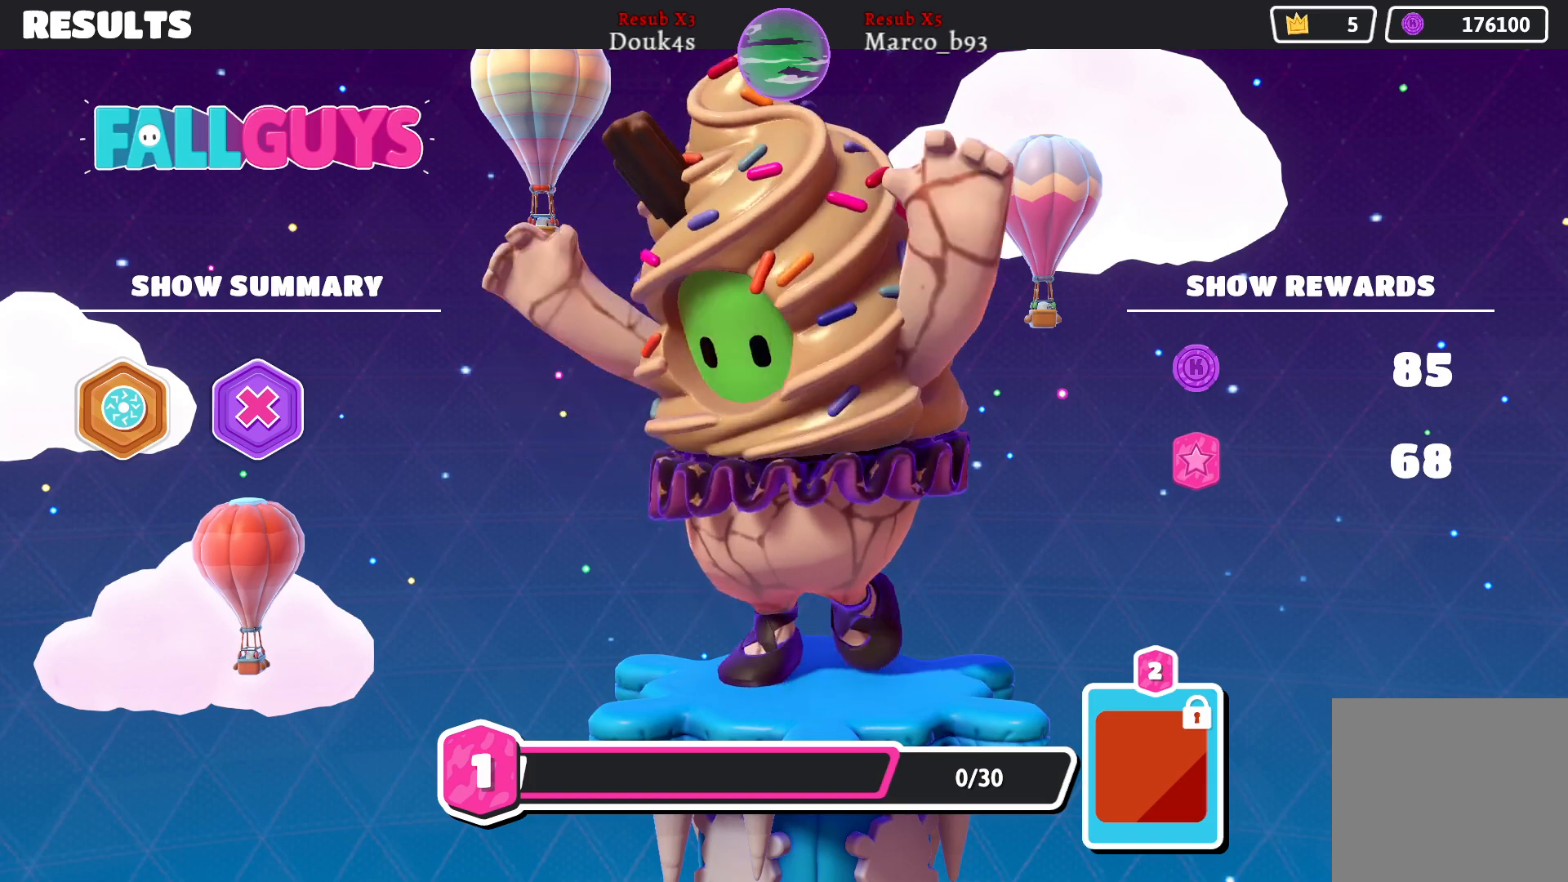
{"buttons": [], "left_stick": "center", "right_stick": "center", "events": []}
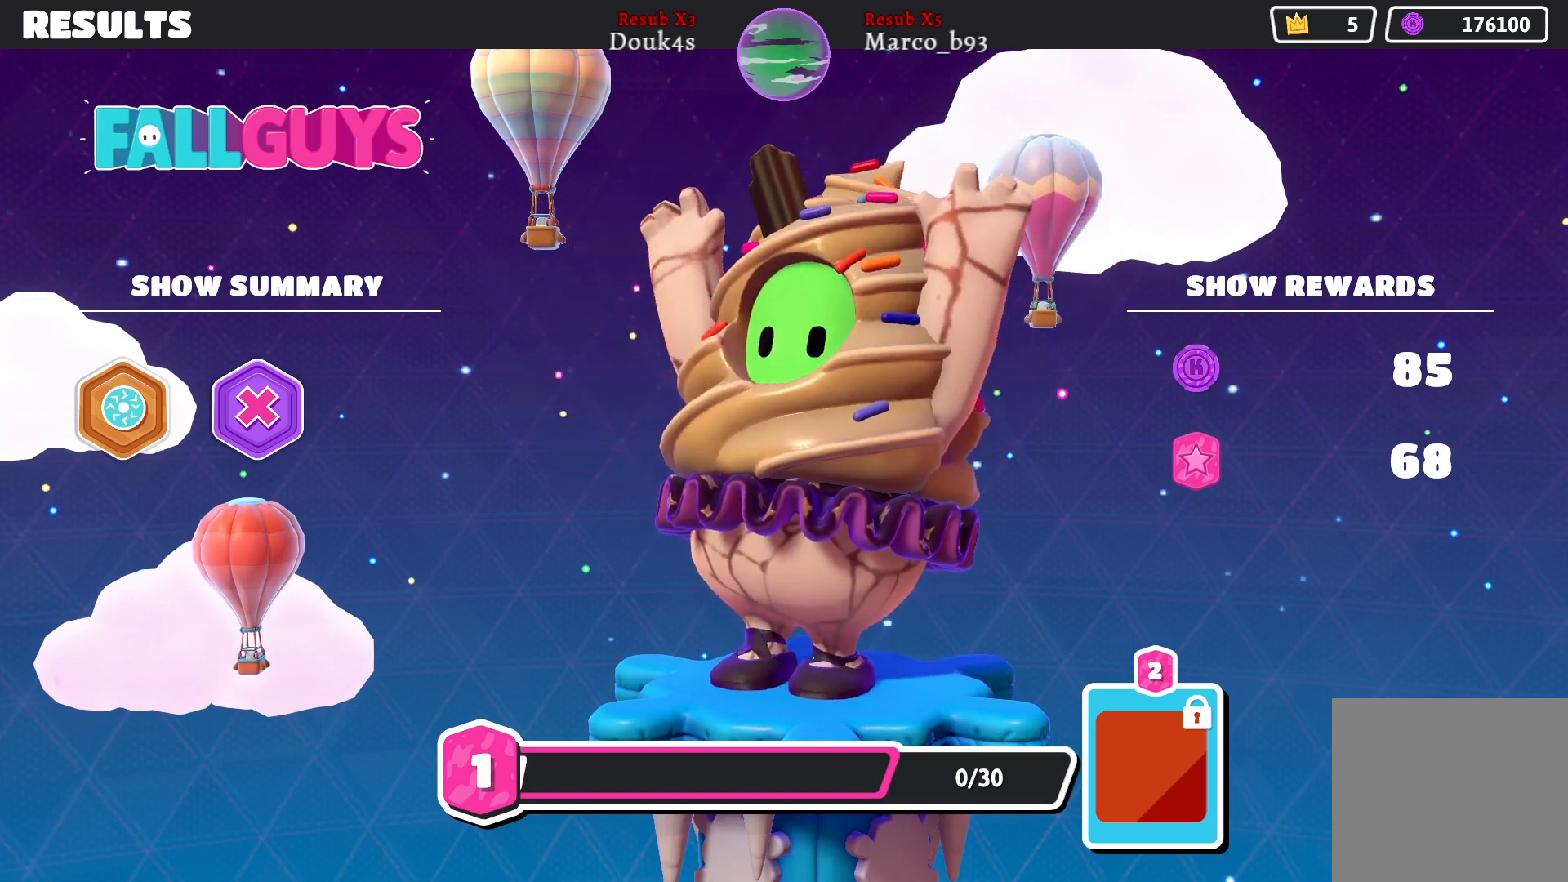
{"buttons": [], "left_stick": "center", "right_stick": "center", "events": [[117, "A", "down"], [267, "A", "up"]]}
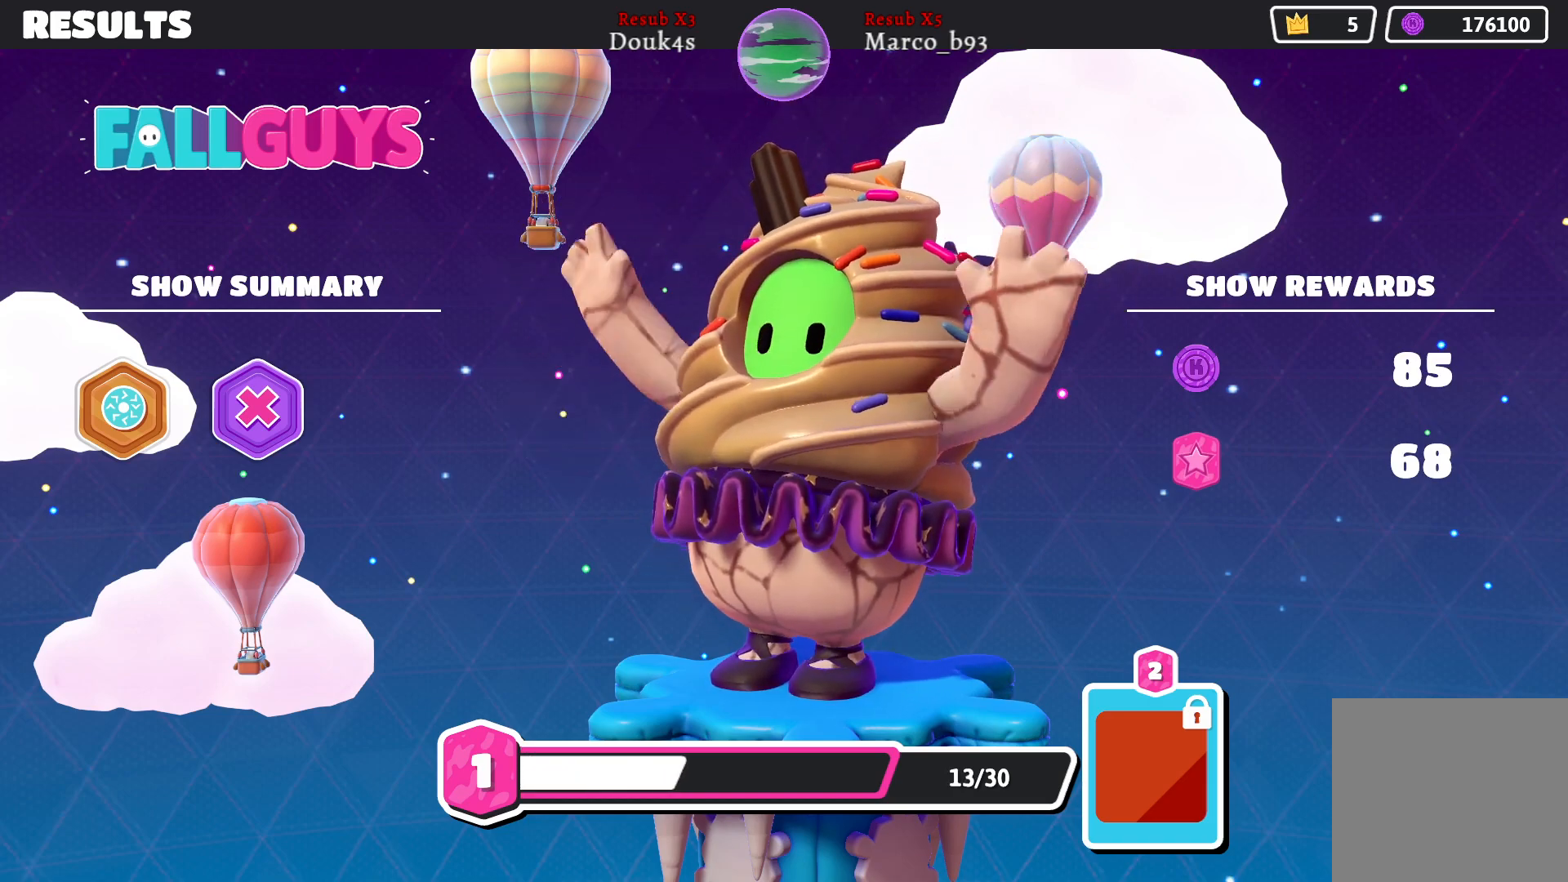
{"buttons": [], "left_stick": "center", "right_stick": "center", "events": []}
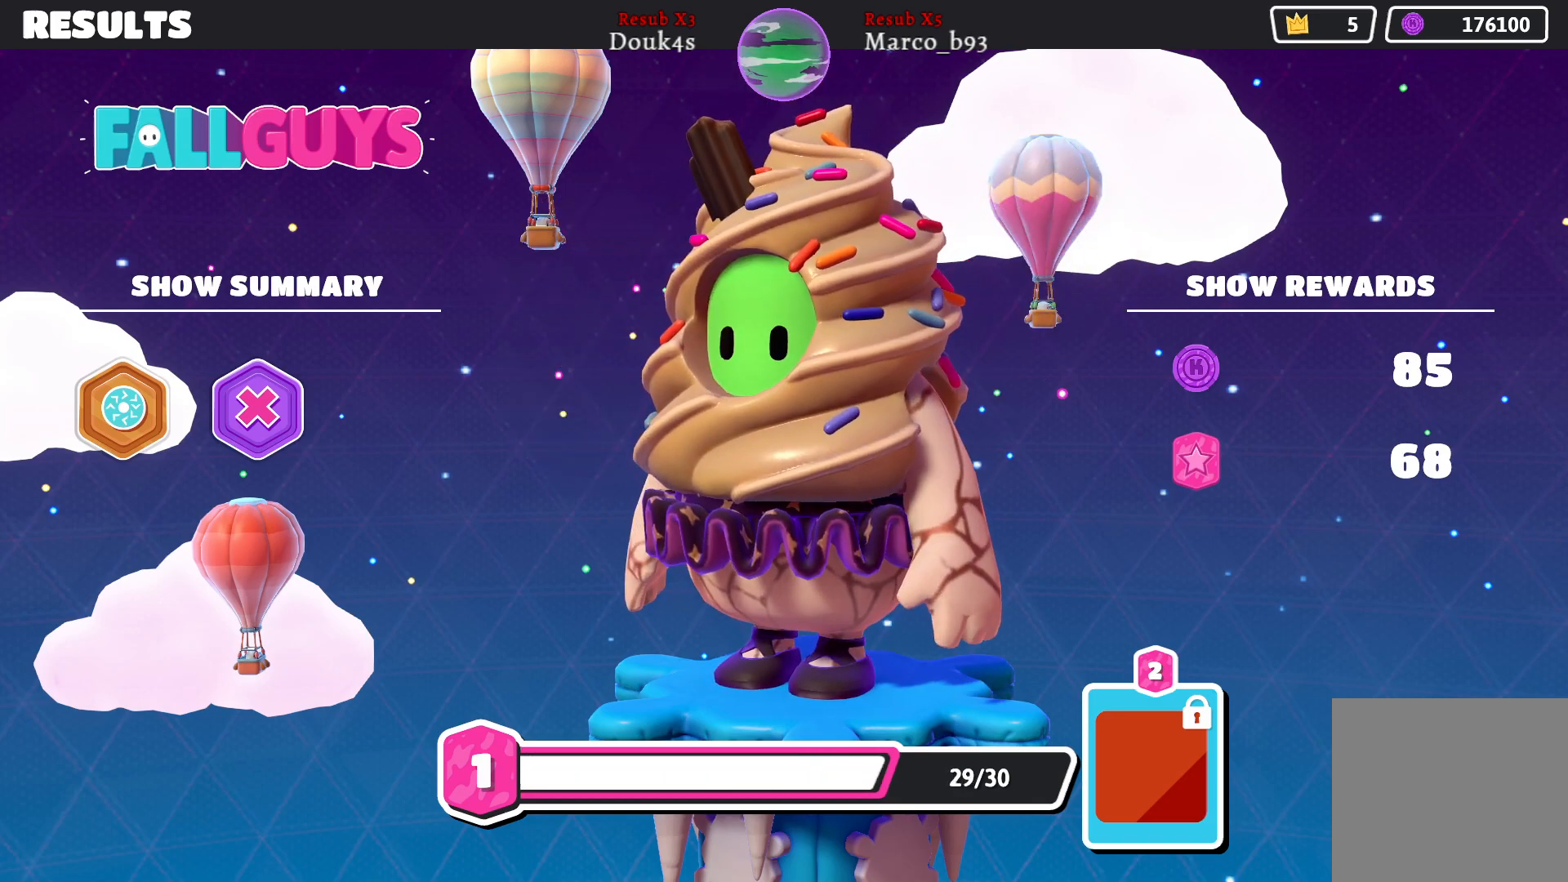
{"buttons": [], "left_stick": "center", "right_stick": "center", "events": []}
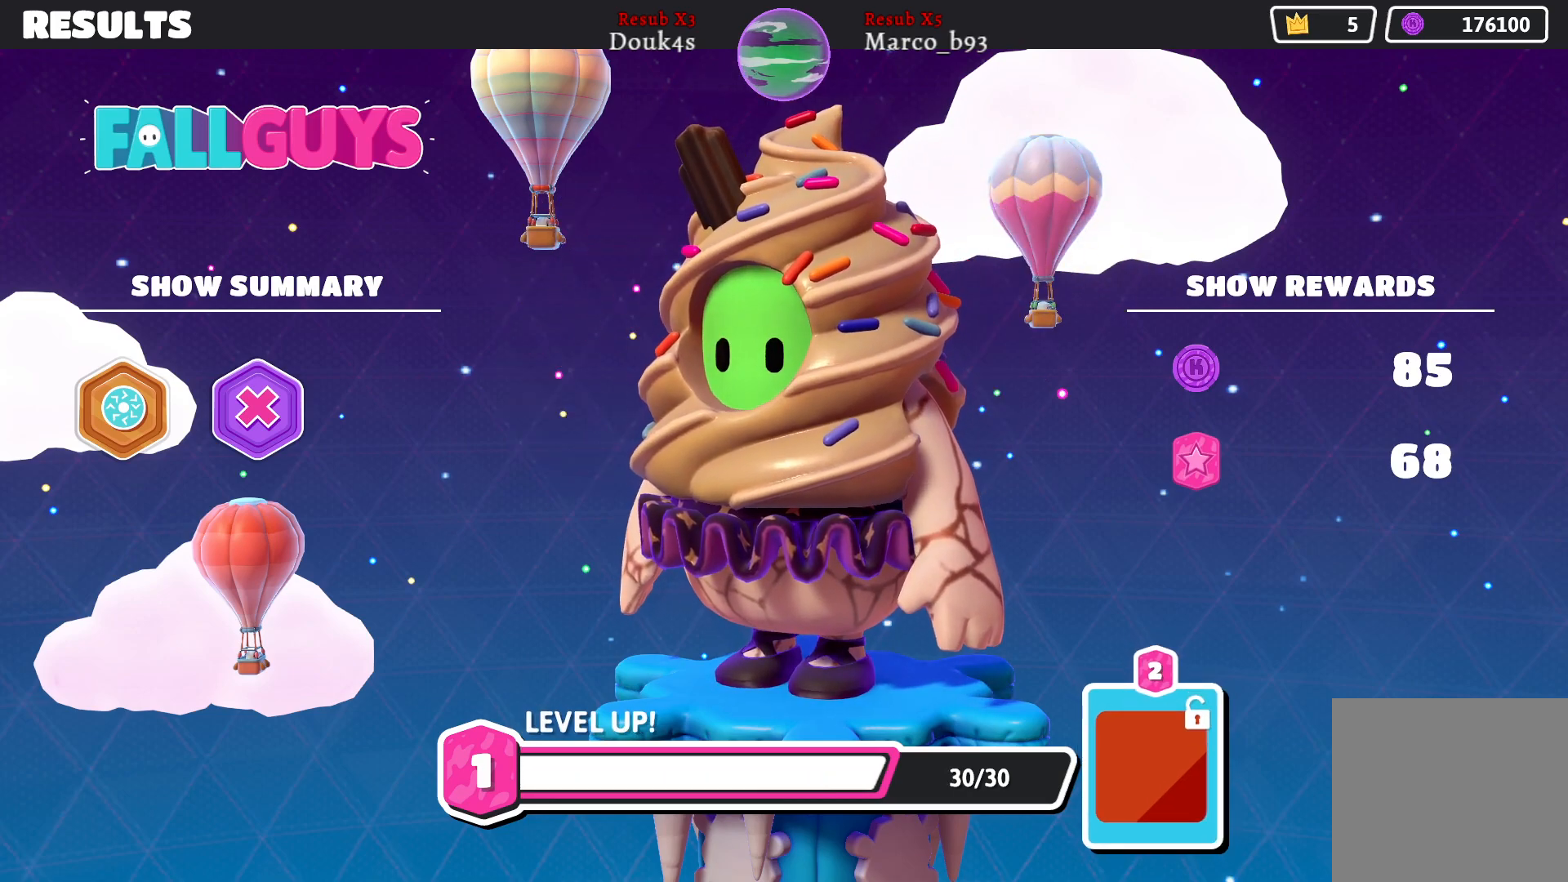
{"buttons": [], "left_stick": "center", "right_stick": "center", "events": [[50, "A", "down"], [150, "A", "up"]]}
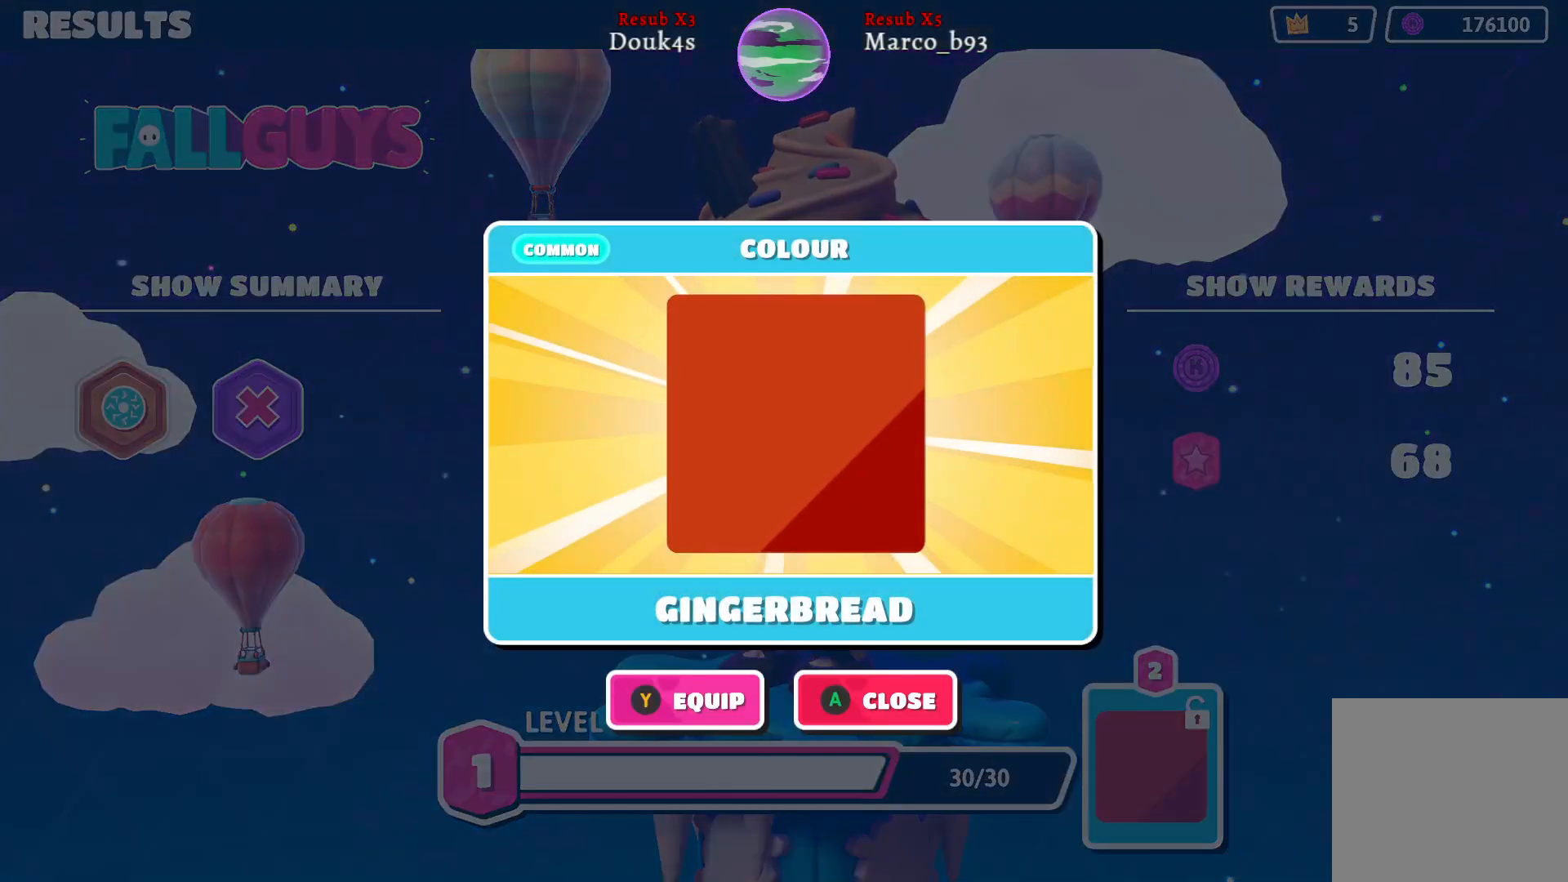
{"buttons": [], "left_stick": "center", "right_stick": "center", "events": []}
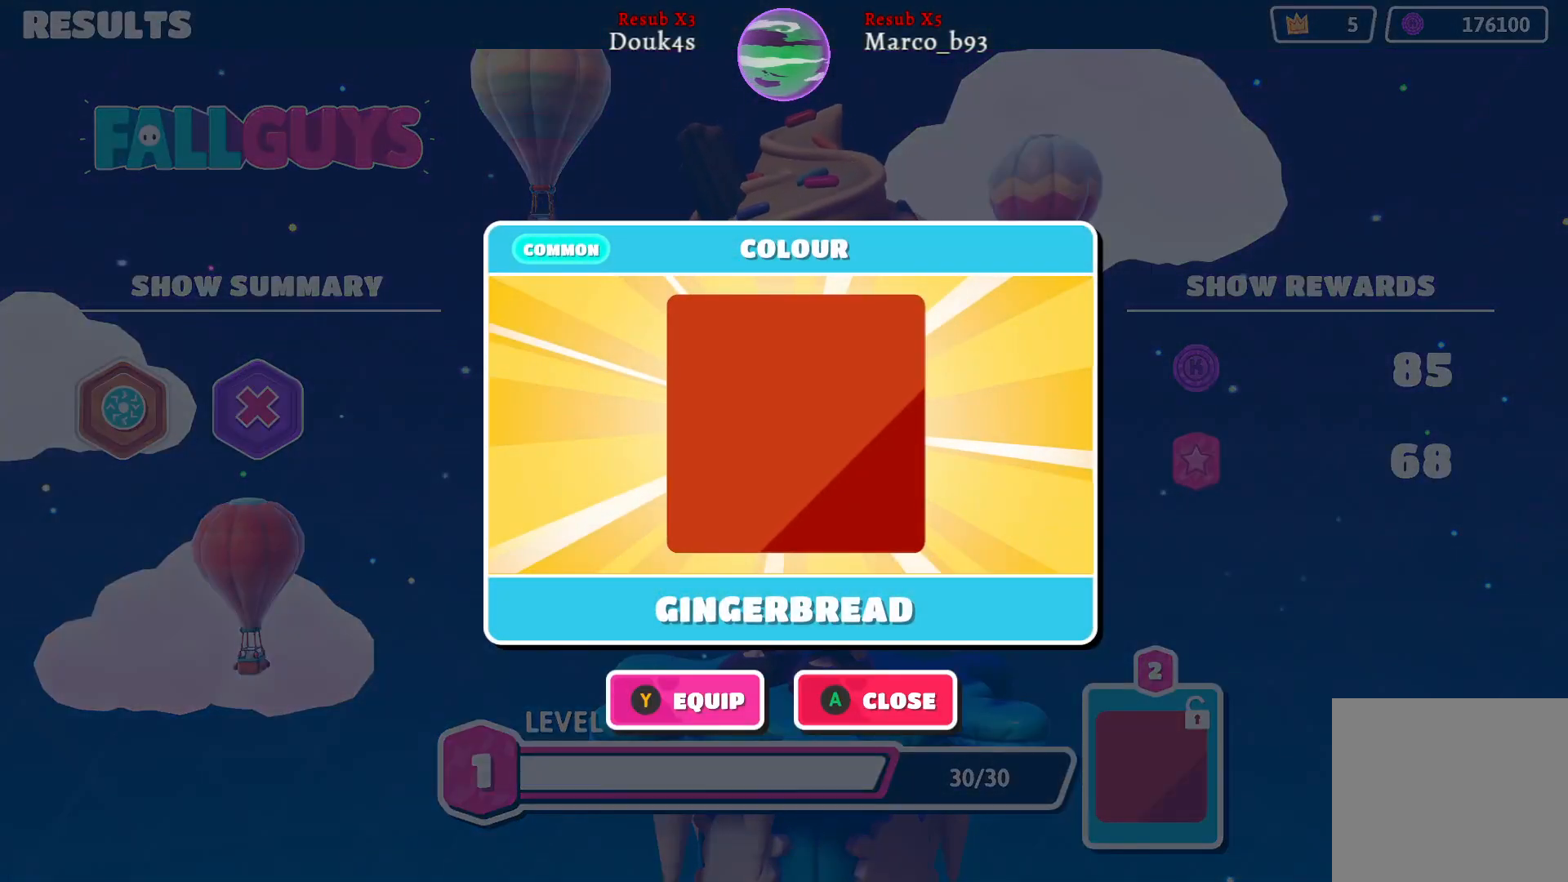
{"buttons": [], "left_stick": "center", "right_stick": "center", "events": []}
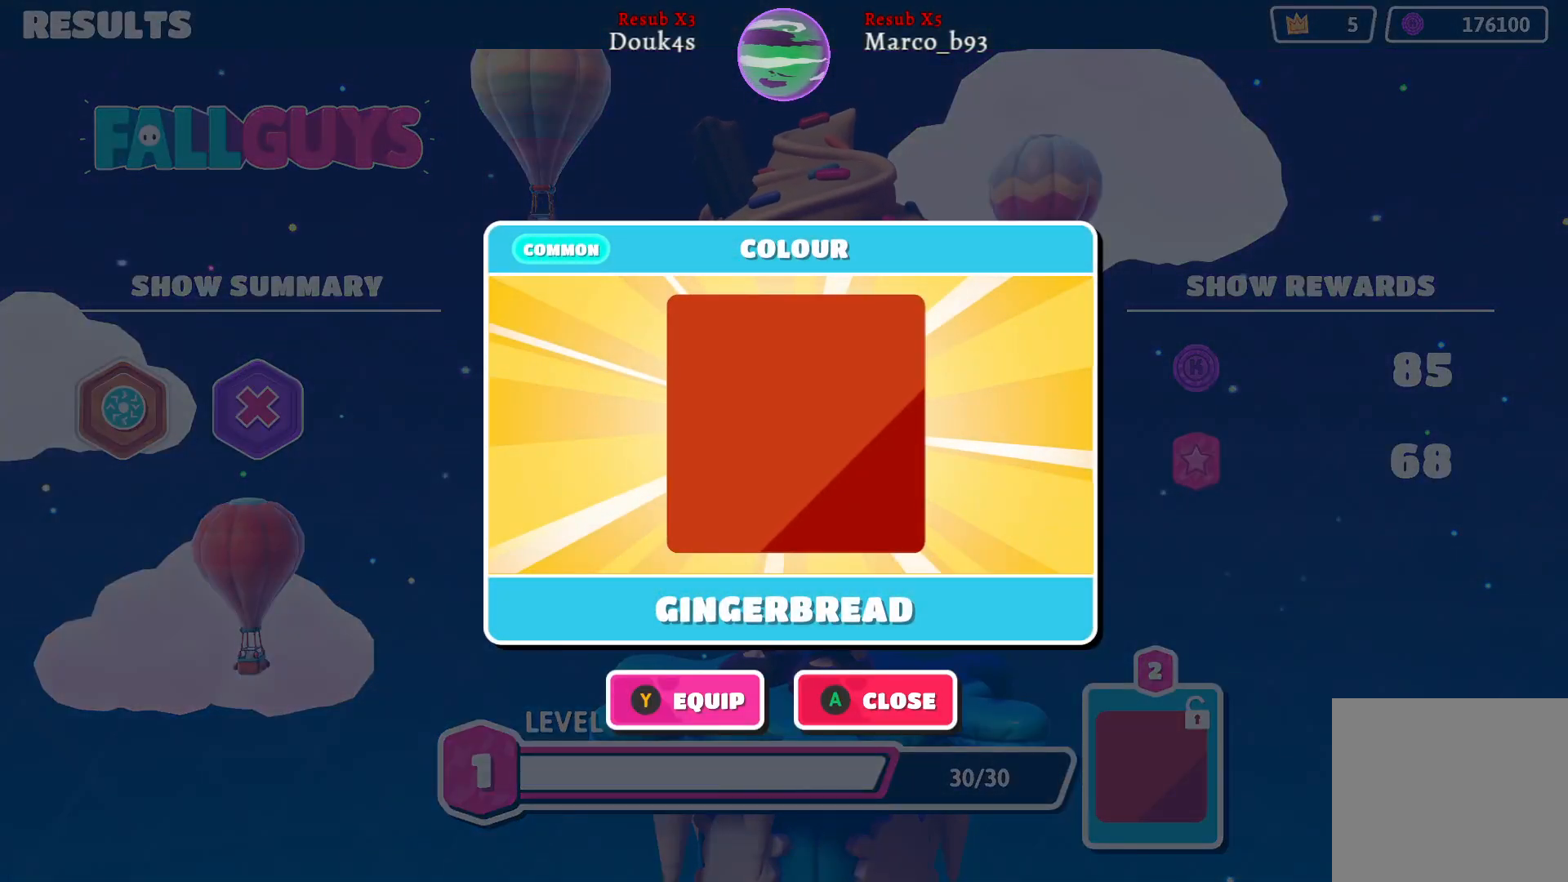
{"buttons": [], "left_stick": "center", "right_stick": "center", "events": [[67, "A", "down"], [150, "A", "up"]]}
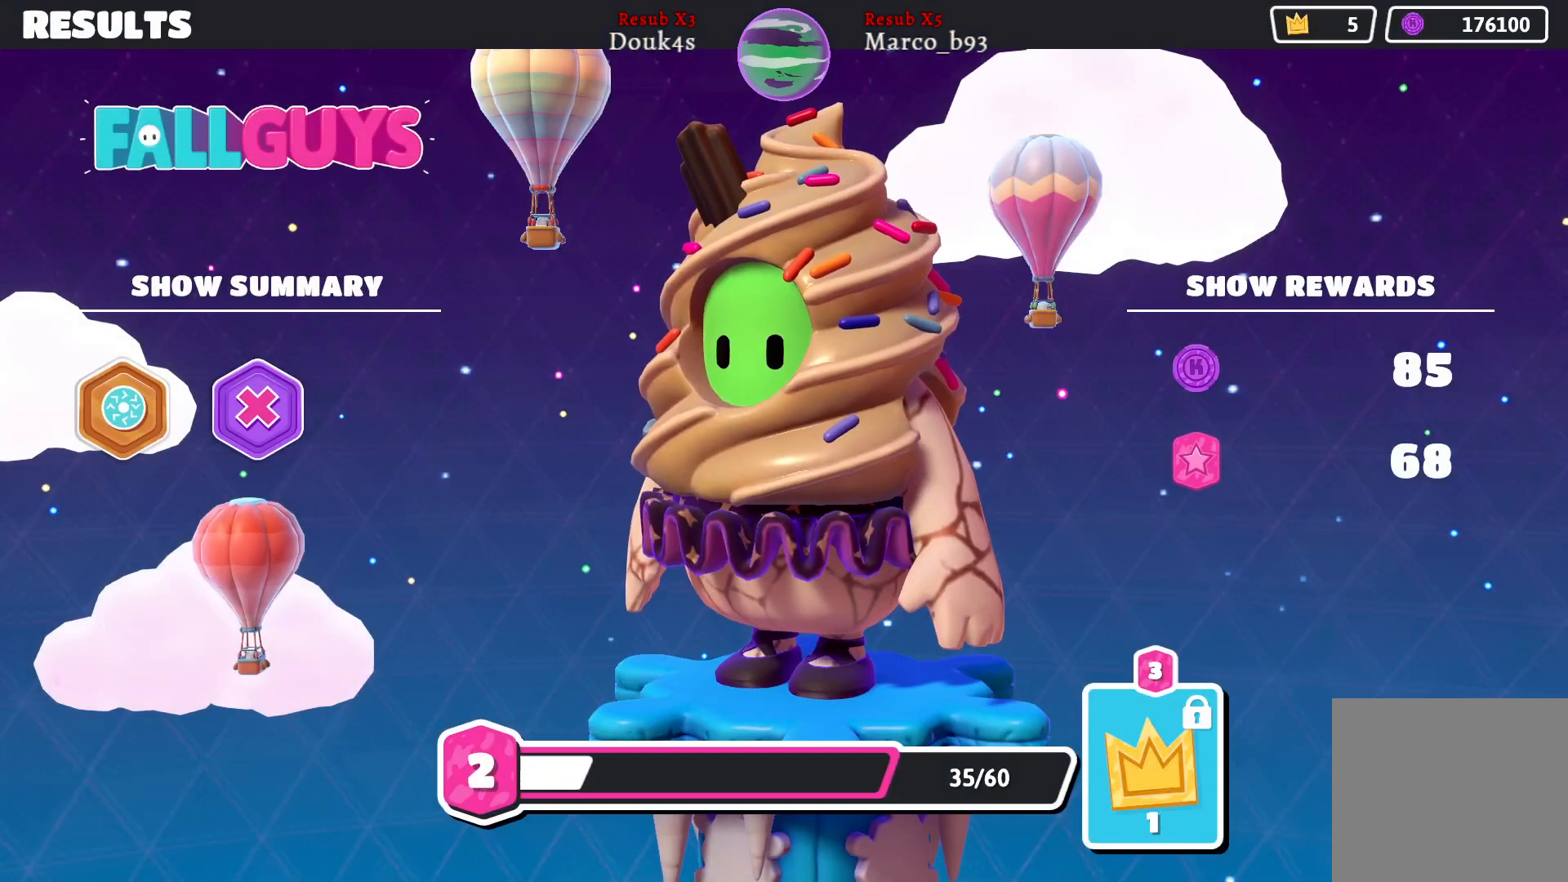
{"buttons": [], "left_stick": "center", "right_stick": "center", "events": []}
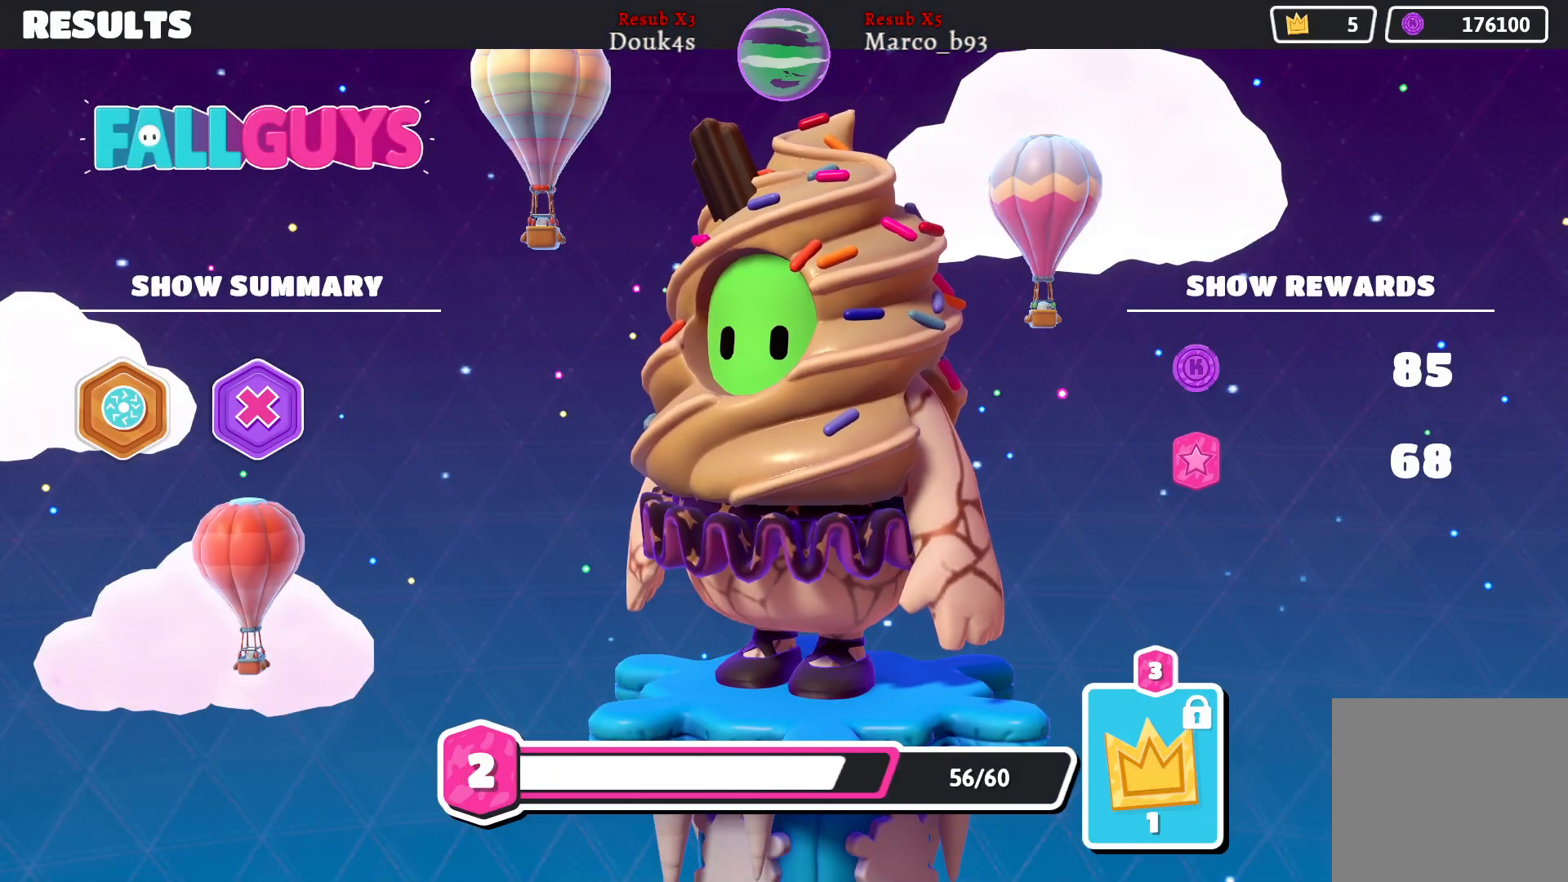
{"buttons": [], "left_stick": "center", "right_stick": "center", "events": []}
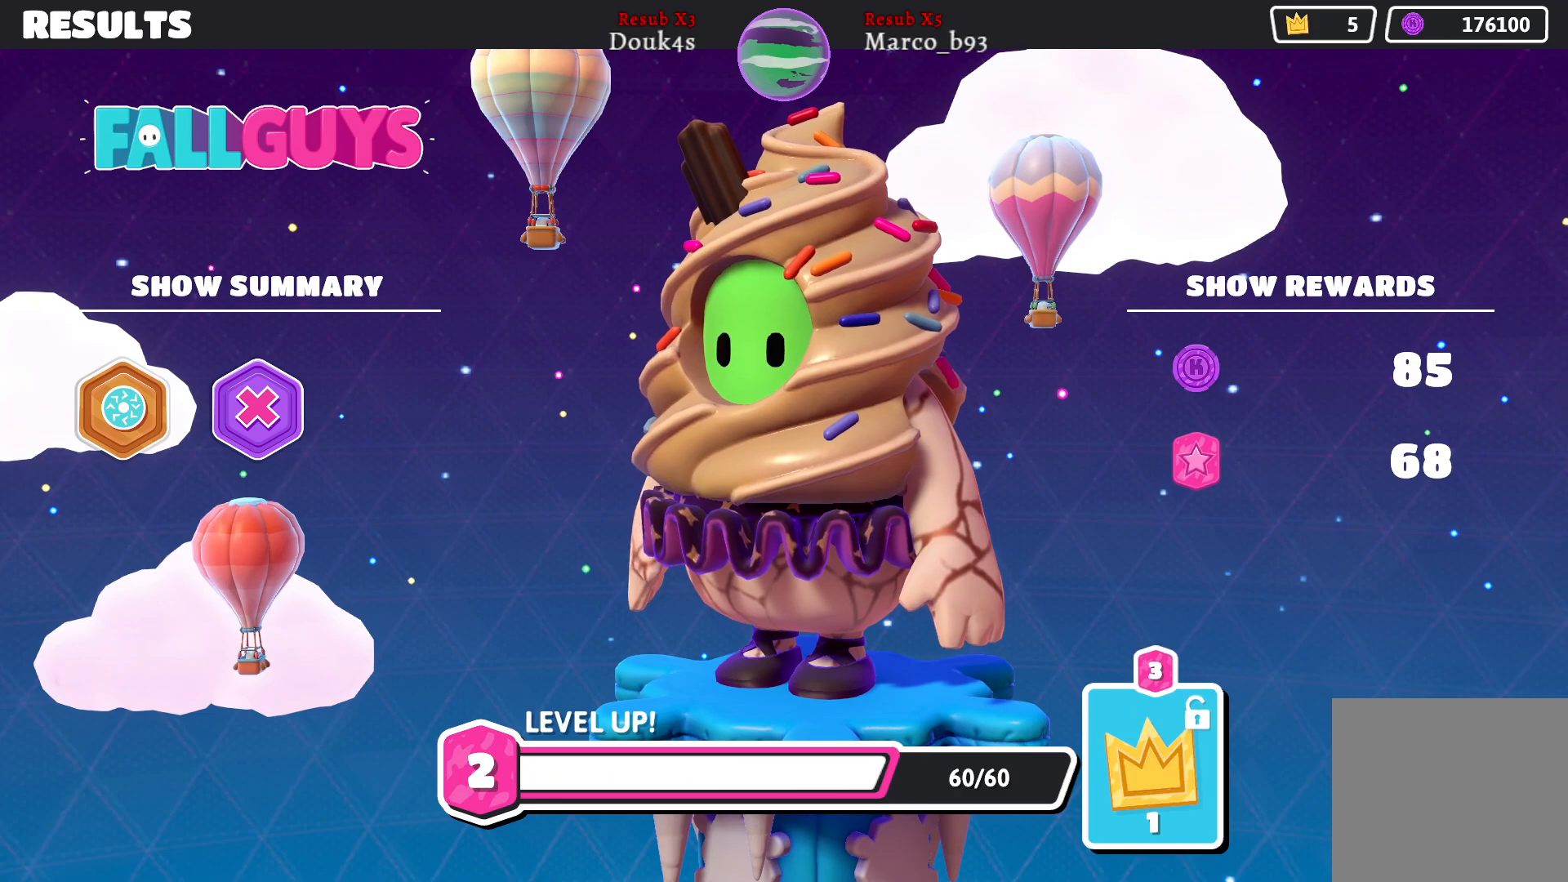
{"buttons": [], "left_stick": "center", "right_stick": "center", "events": []}
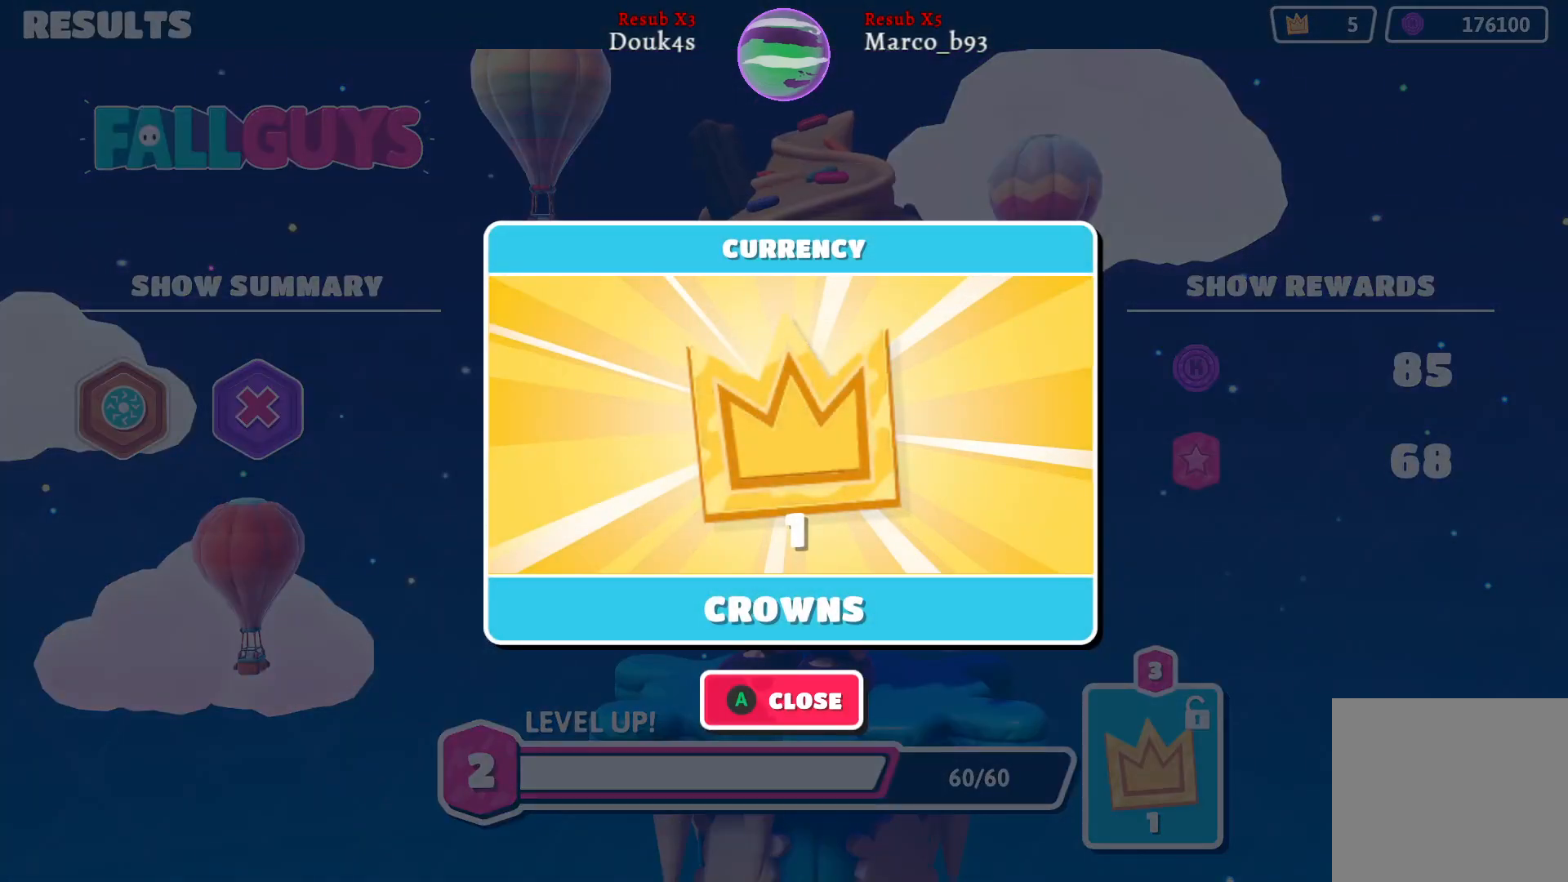
{"buttons": [], "left_stick": "center", "right_stick": "center", "events": [[383, "A", "down"], [483, "A", "up"]]}
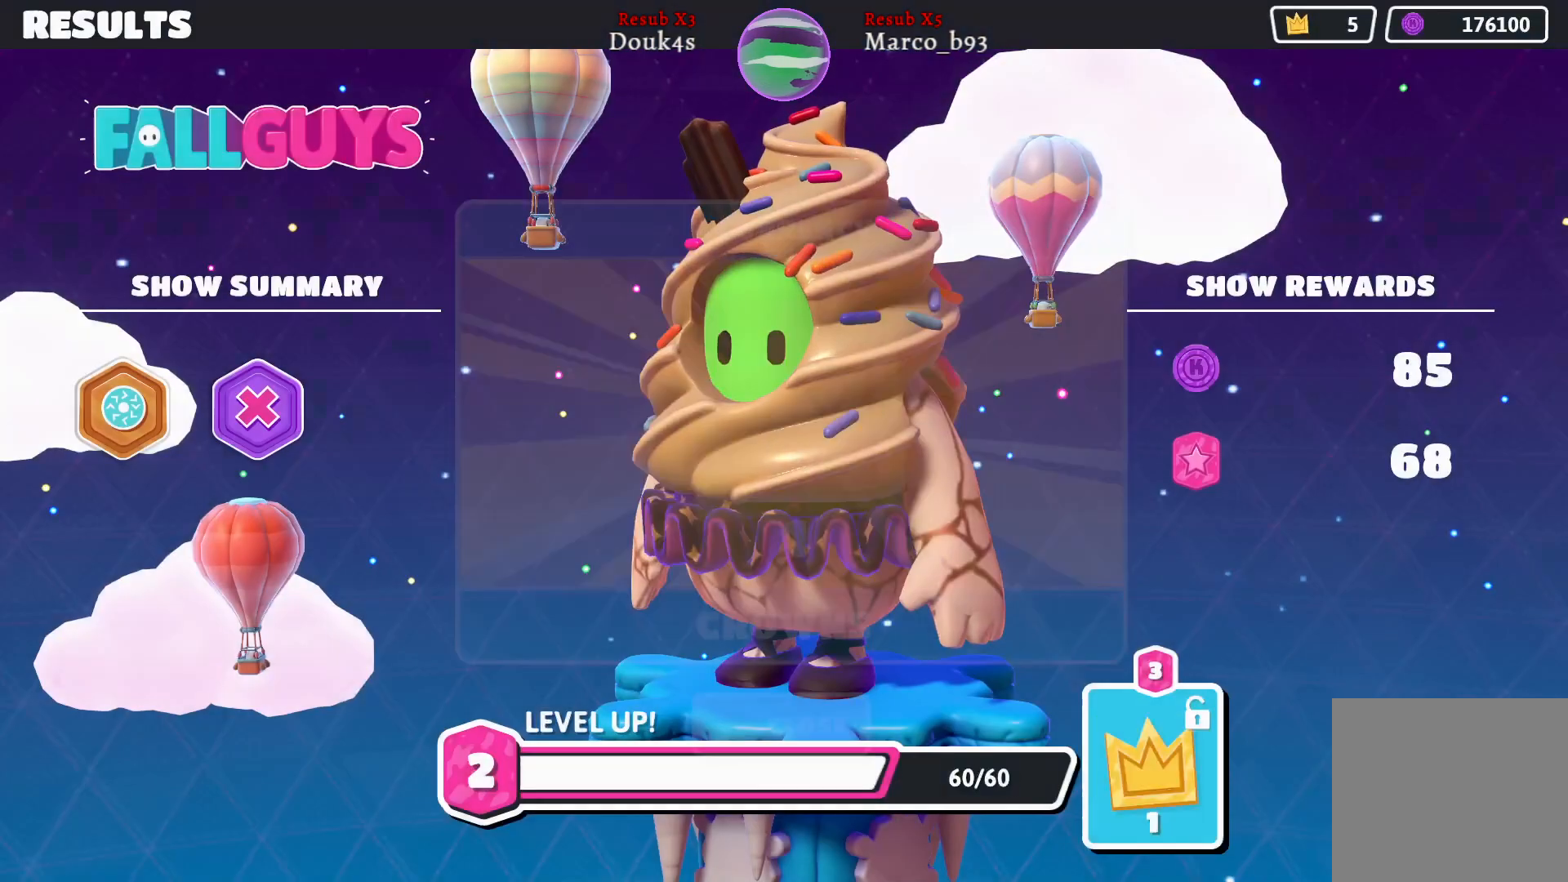
{"buttons": [], "left_stick": "center", "right_stick": "center", "events": []}